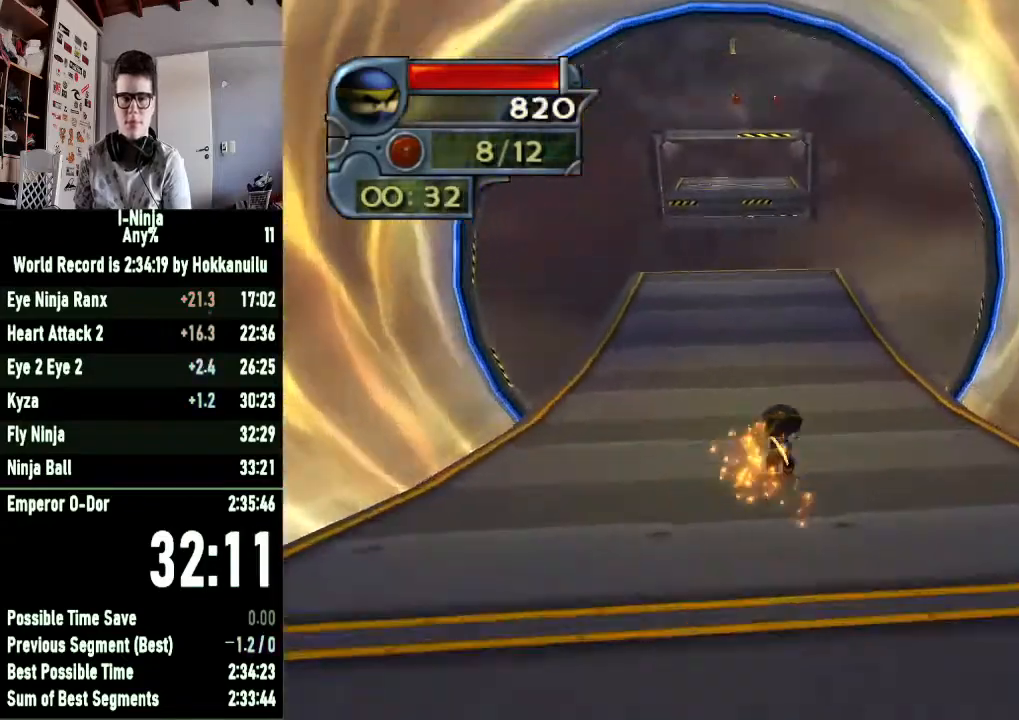
Gameplay with a controller (Xbox layout); each line is a JSON object with the inputs held at the frame after it. "button_events" lists button changes between this image and that frame as [ms after this image, input, new state], when the widget could be followed in between (sticks are given only as held states). This document gives stick clicks only as held states, not as events.
{"buttons": [], "left_stick": "up-left", "right_stick": "center", "button_events": []}
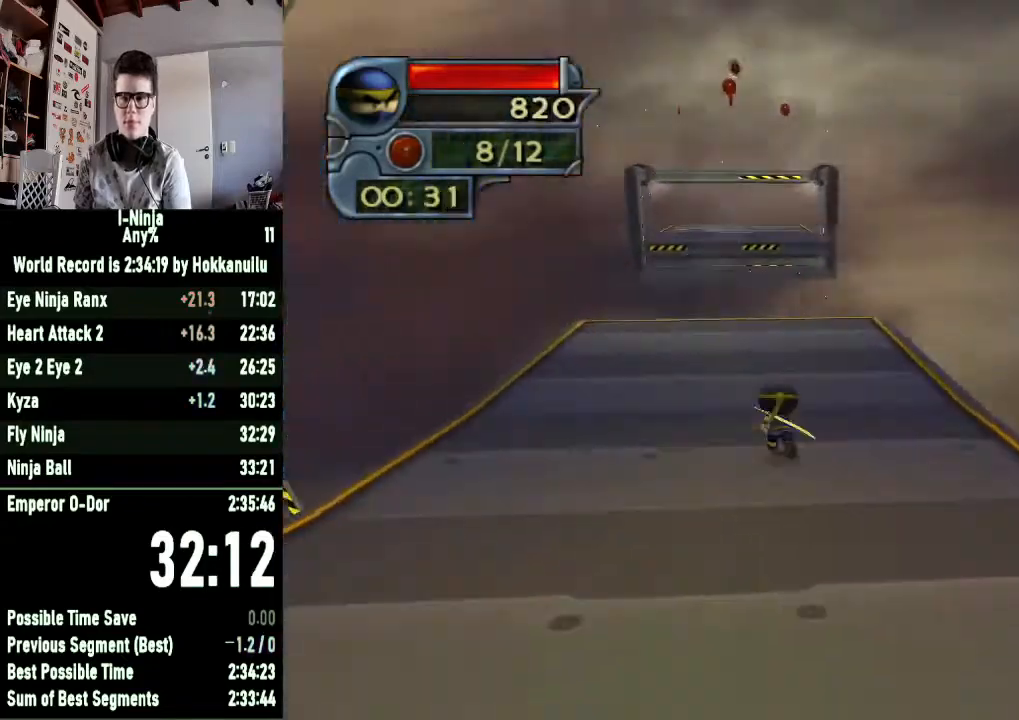
{"buttons": [], "left_stick": "up", "right_stick": "center", "button_events": []}
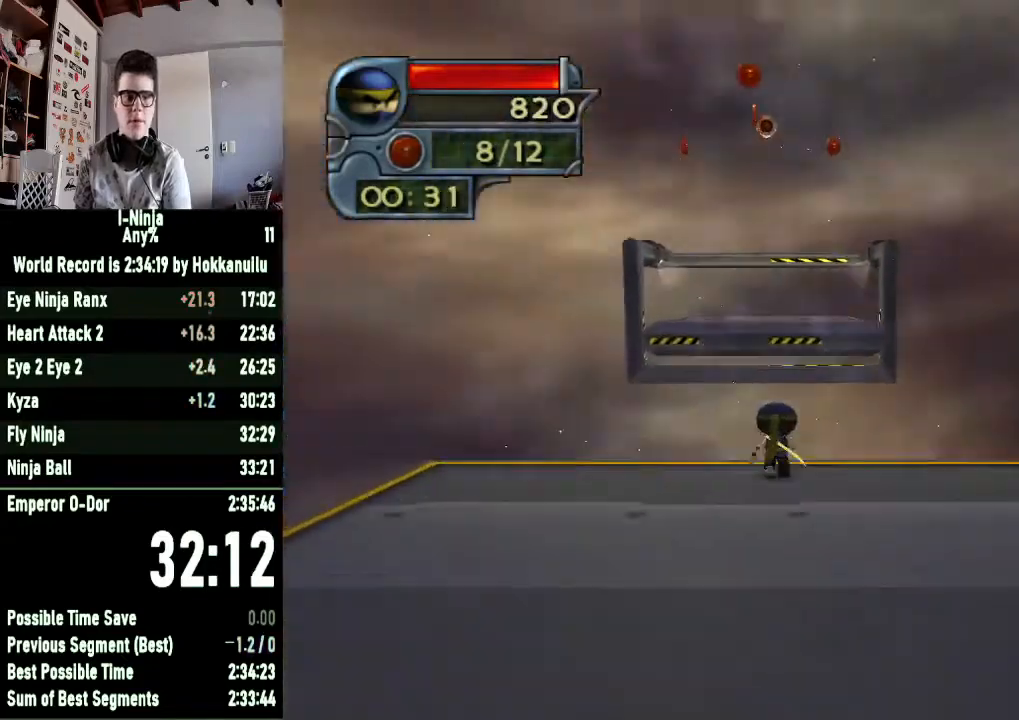
{"buttons": [], "left_stick": "down-left", "right_stick": "center", "button_events": []}
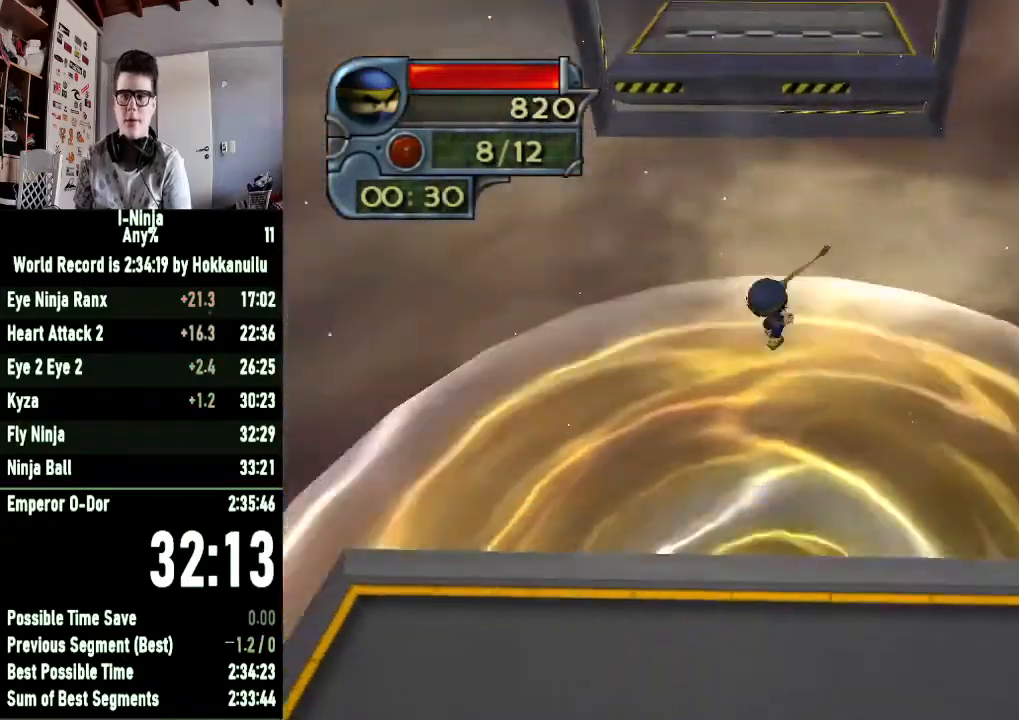
{"buttons": [], "left_stick": "down-left", "right_stick": "center", "button_events": []}
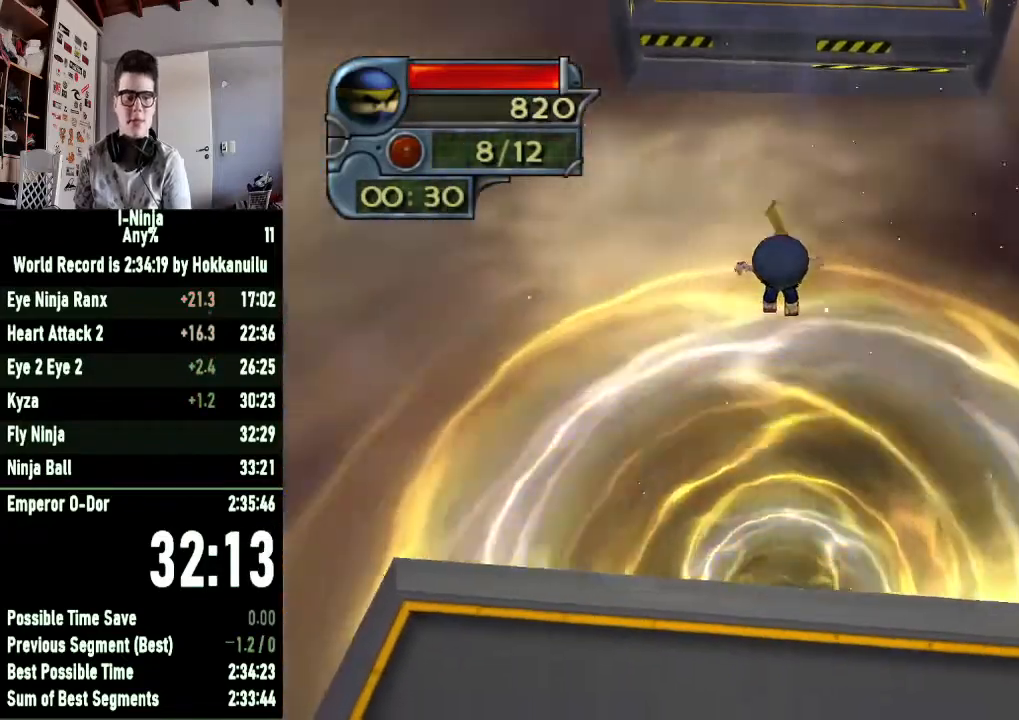
{"buttons": [], "left_stick": "up-right", "right_stick": "center", "button_events": []}
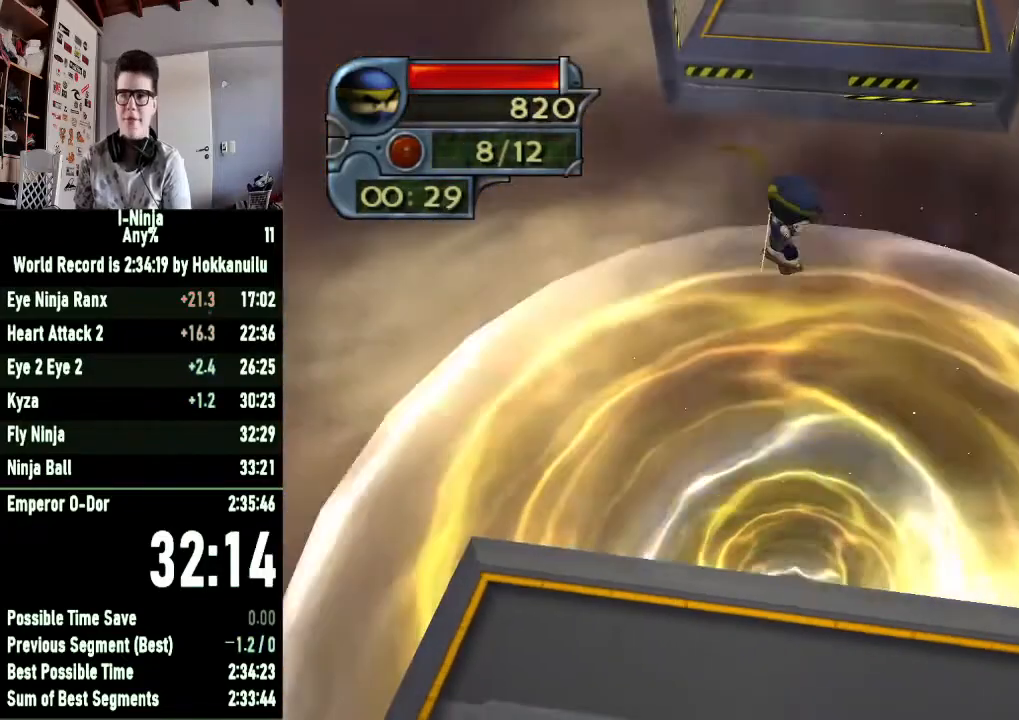
{"buttons": [], "left_stick": "up", "right_stick": "center", "button_events": []}
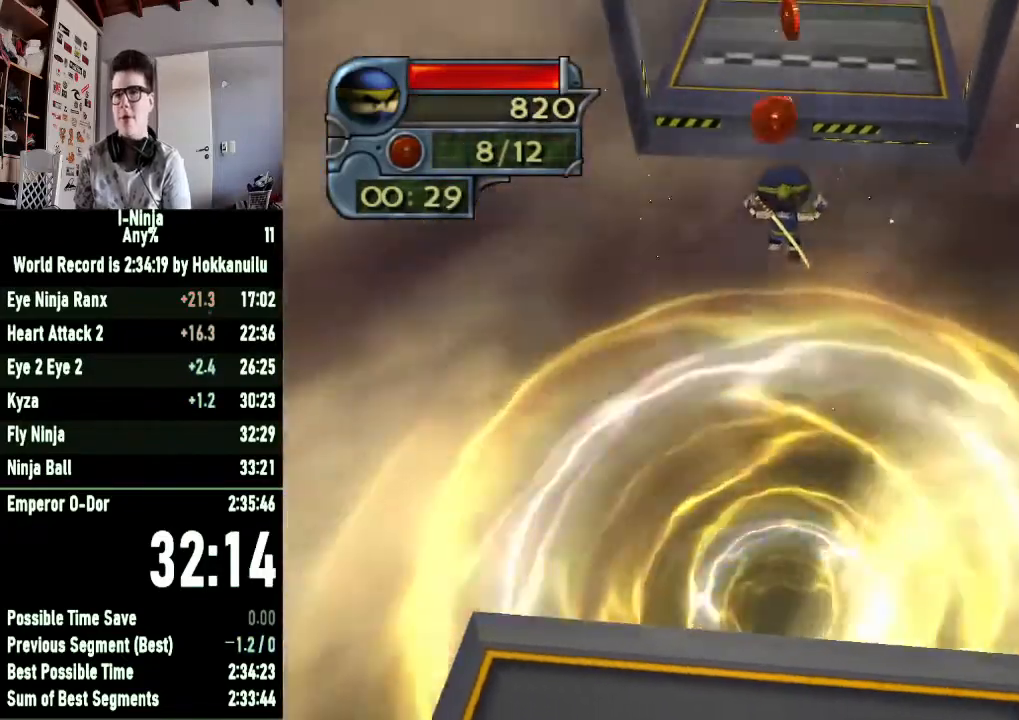
{"buttons": [], "left_stick": "up", "right_stick": "center", "button_events": []}
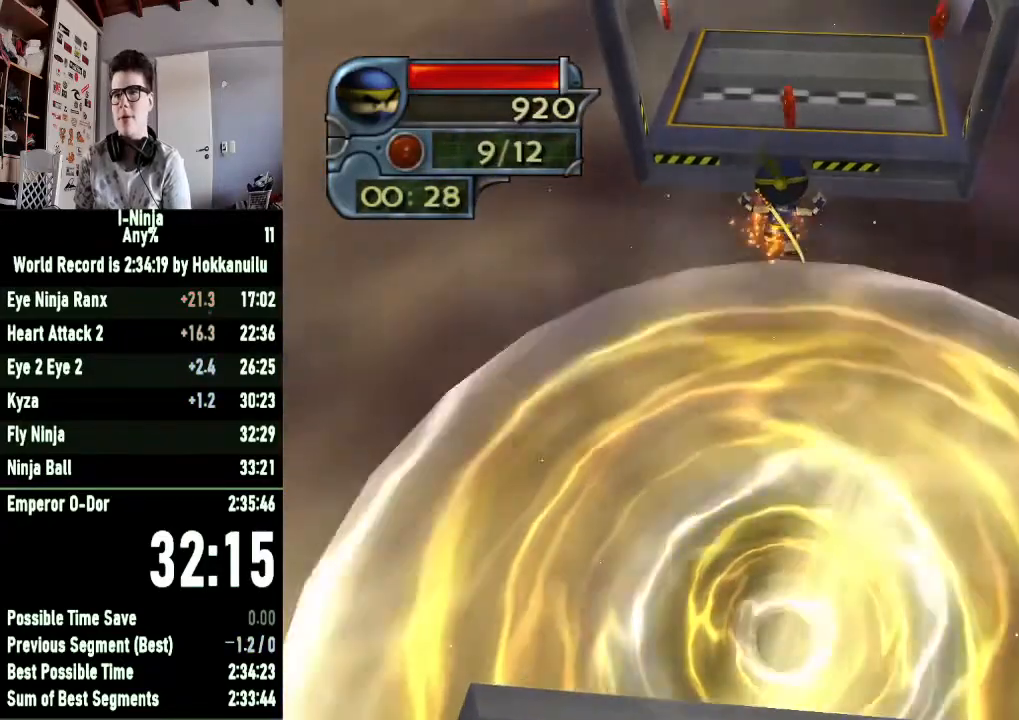
{"buttons": [], "left_stick": "up", "right_stick": "center", "button_events": []}
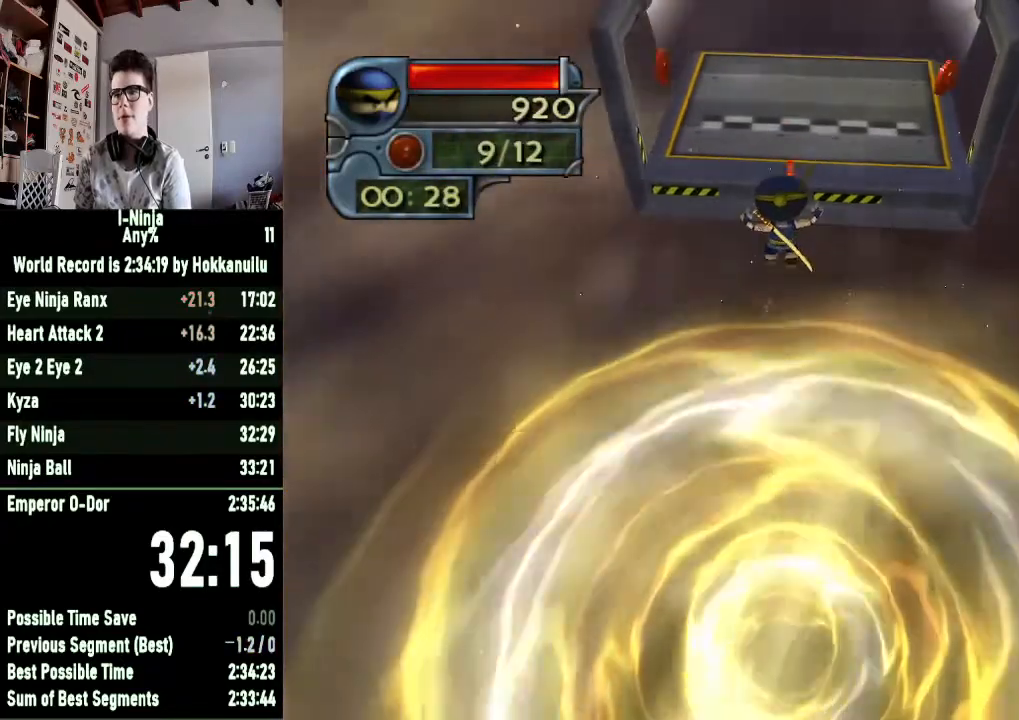
{"buttons": [], "left_stick": "up-right", "right_stick": "center", "button_events": []}
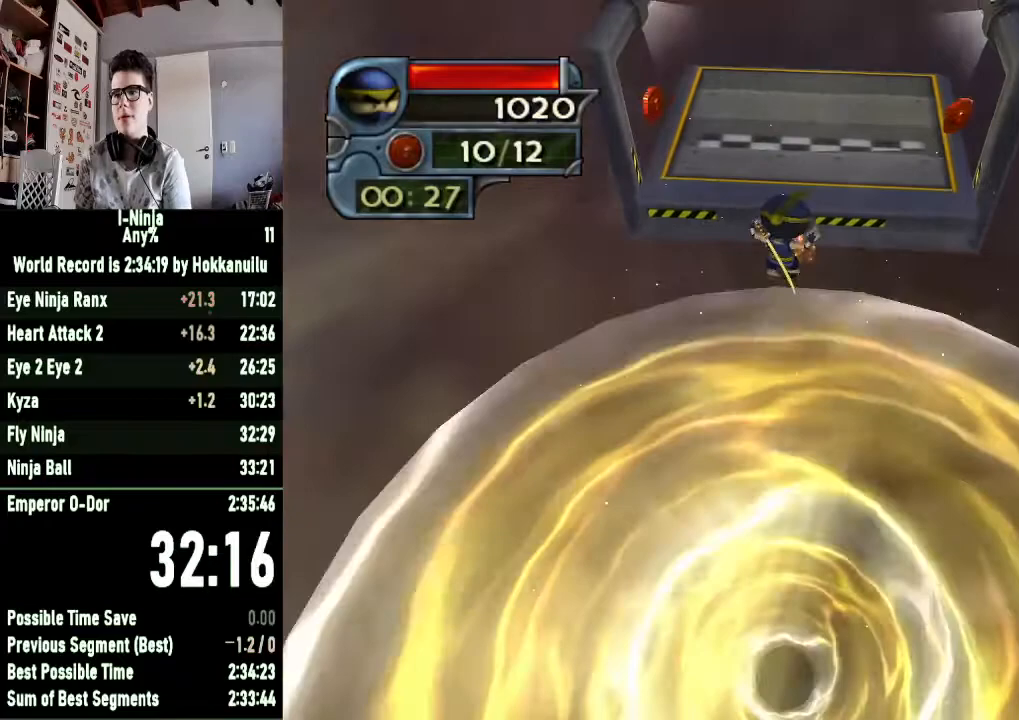
{"buttons": [], "left_stick": "up-right", "right_stick": "center", "button_events": []}
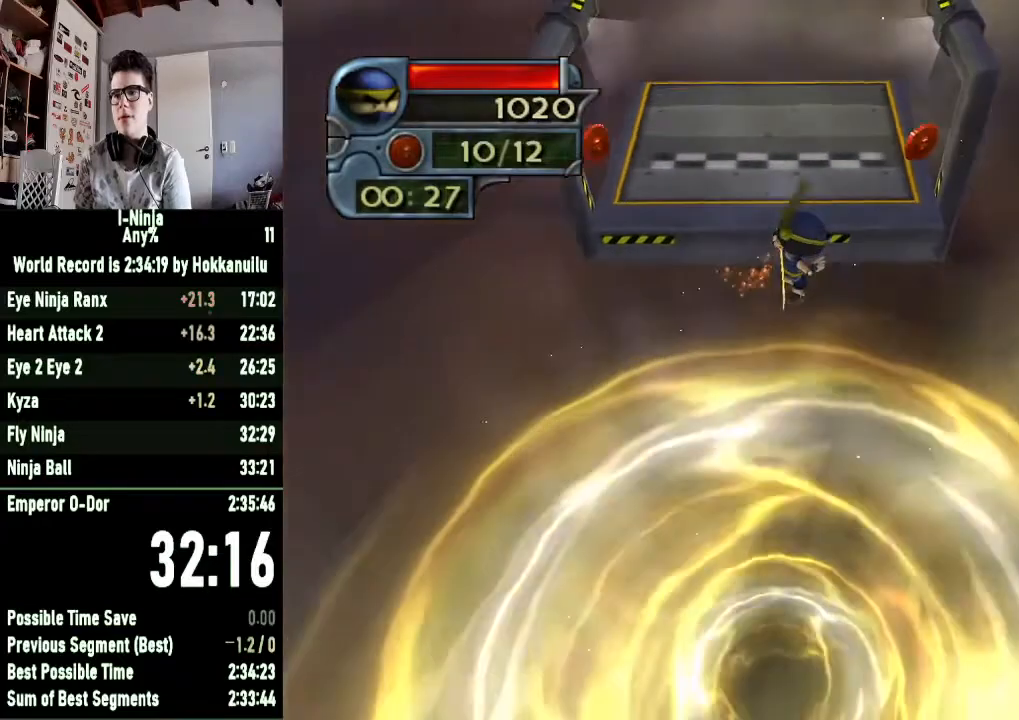
{"buttons": [], "left_stick": "up-right", "right_stick": "center", "button_events": []}
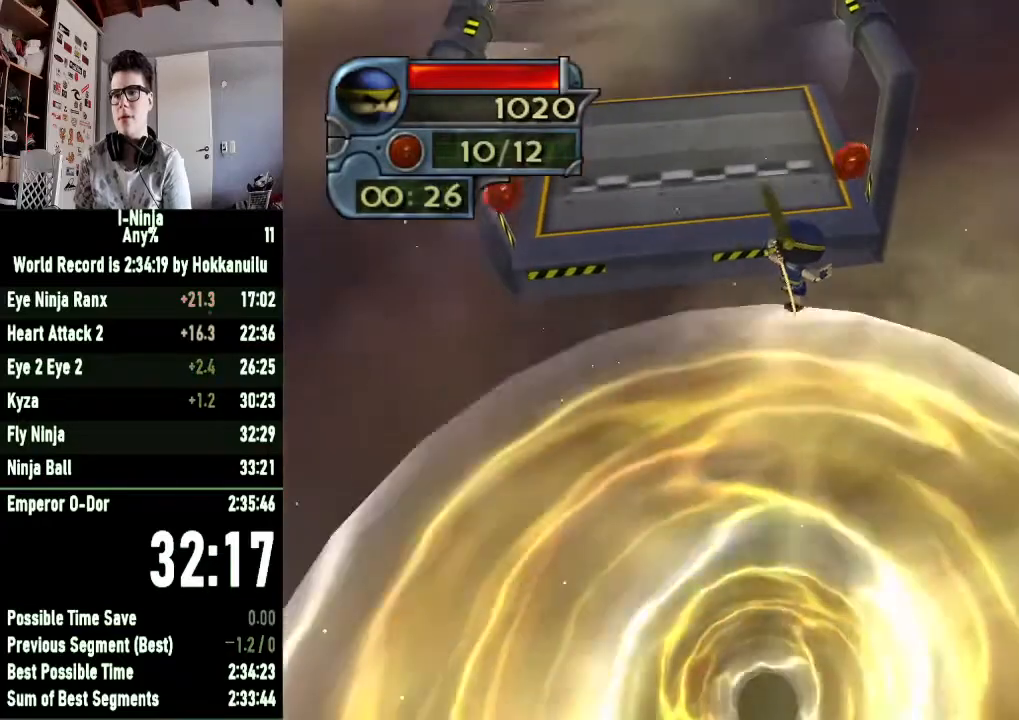
{"buttons": [], "left_stick": "up", "right_stick": "center", "button_events": []}
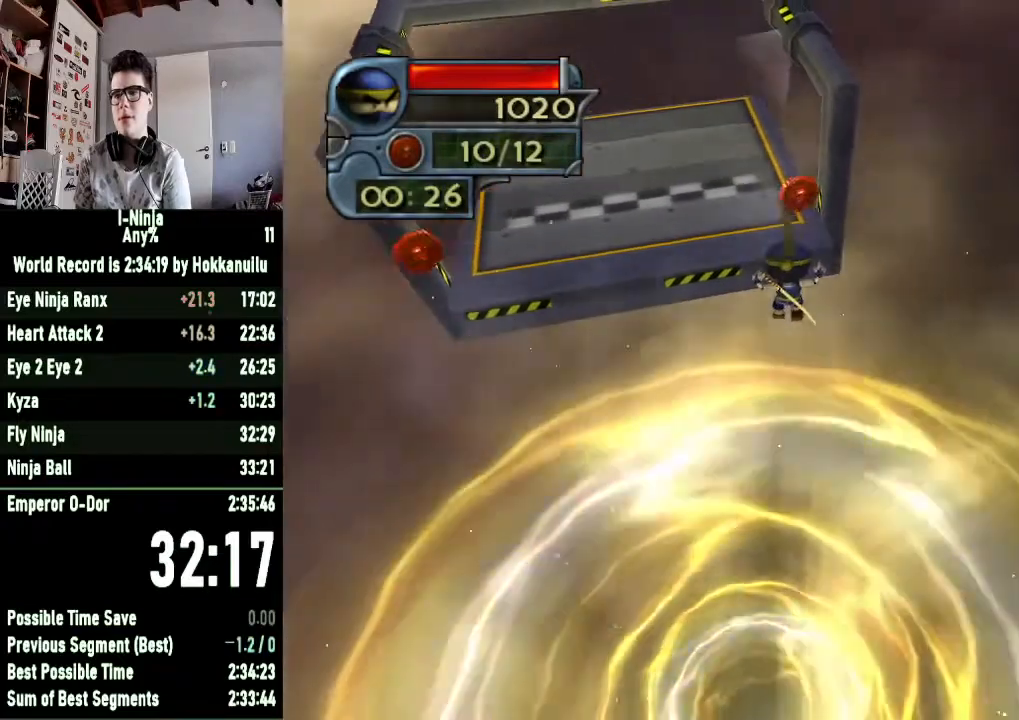
{"buttons": [], "left_stick": "left", "right_stick": "center", "button_events": []}
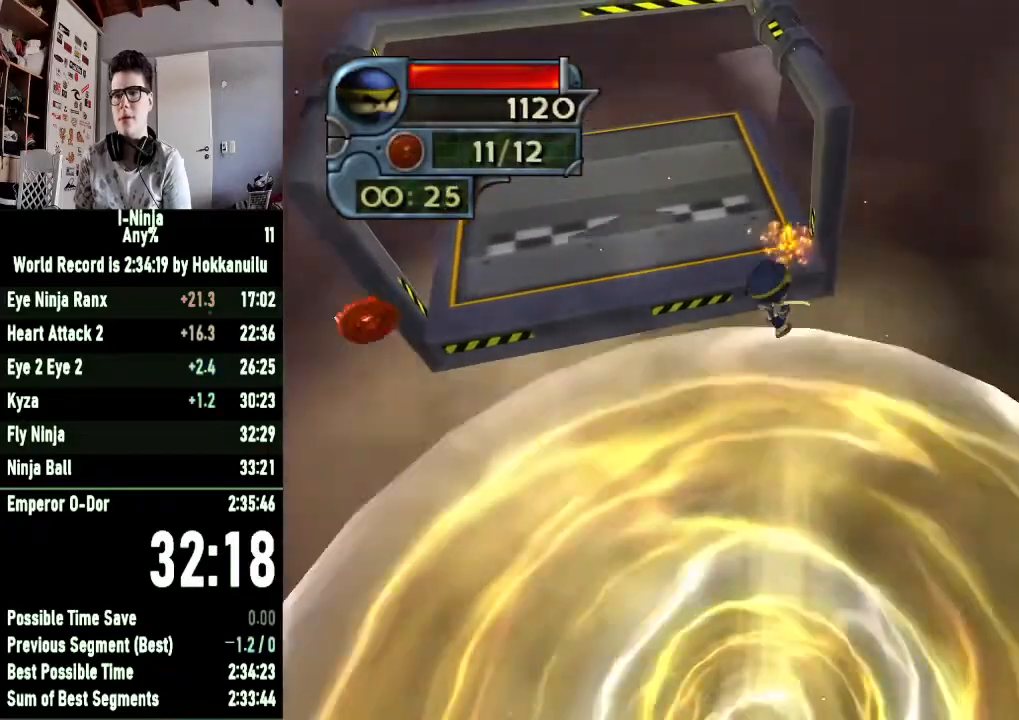
{"buttons": [], "left_stick": "left", "right_stick": "center", "button_events": []}
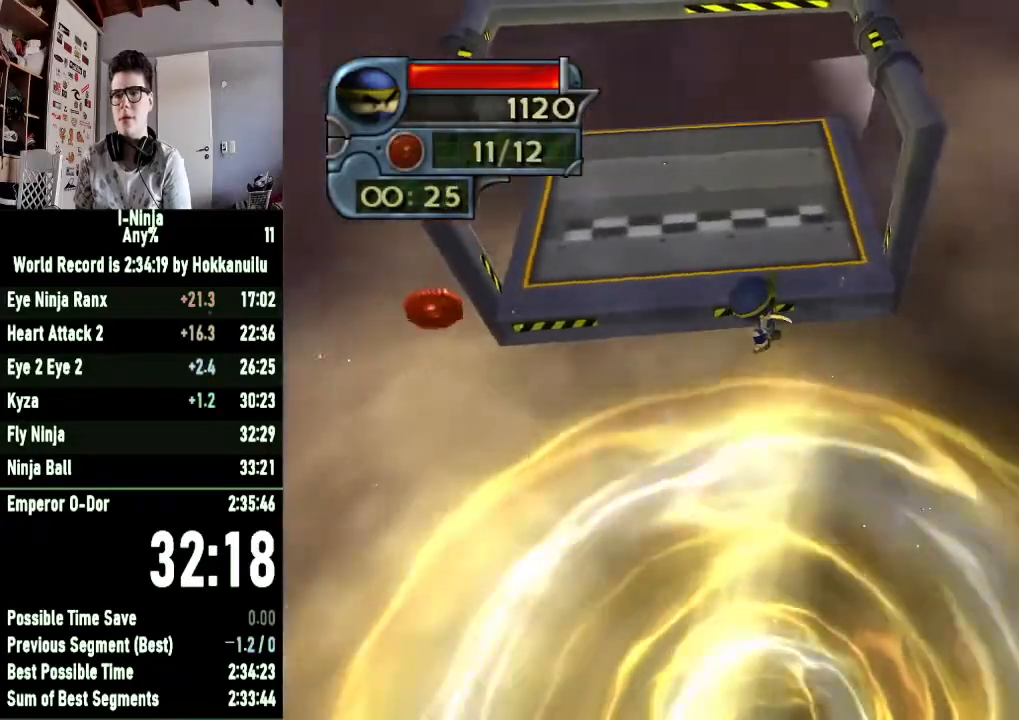
{"buttons": [], "left_stick": "left", "right_stick": "center", "button_events": []}
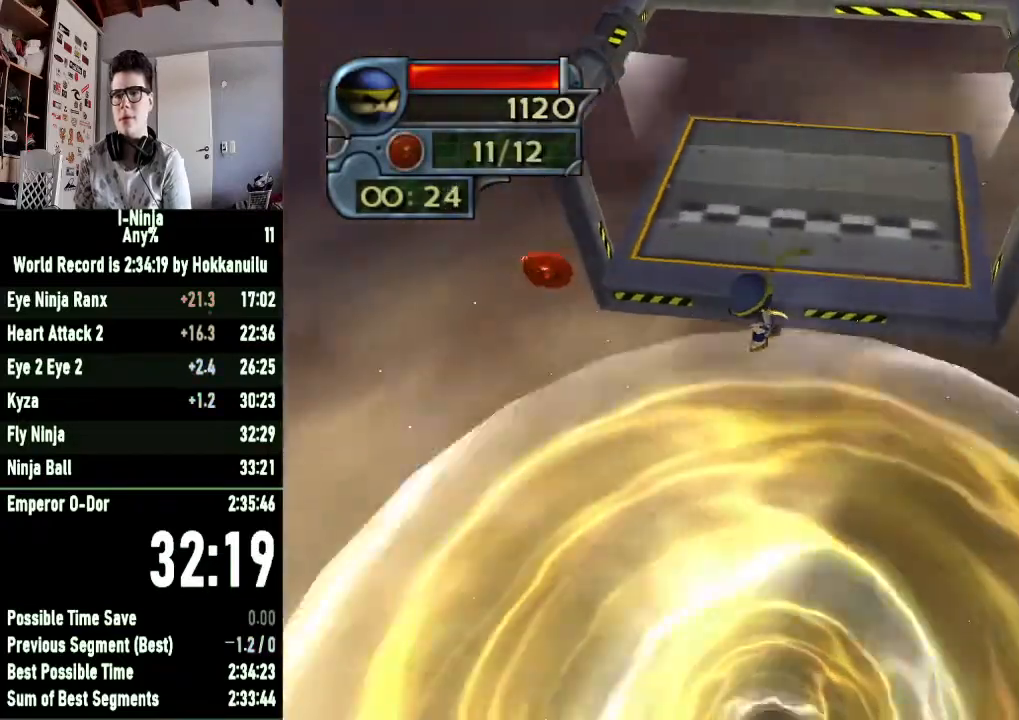
{"buttons": [], "left_stick": "left", "right_stick": "center", "button_events": []}
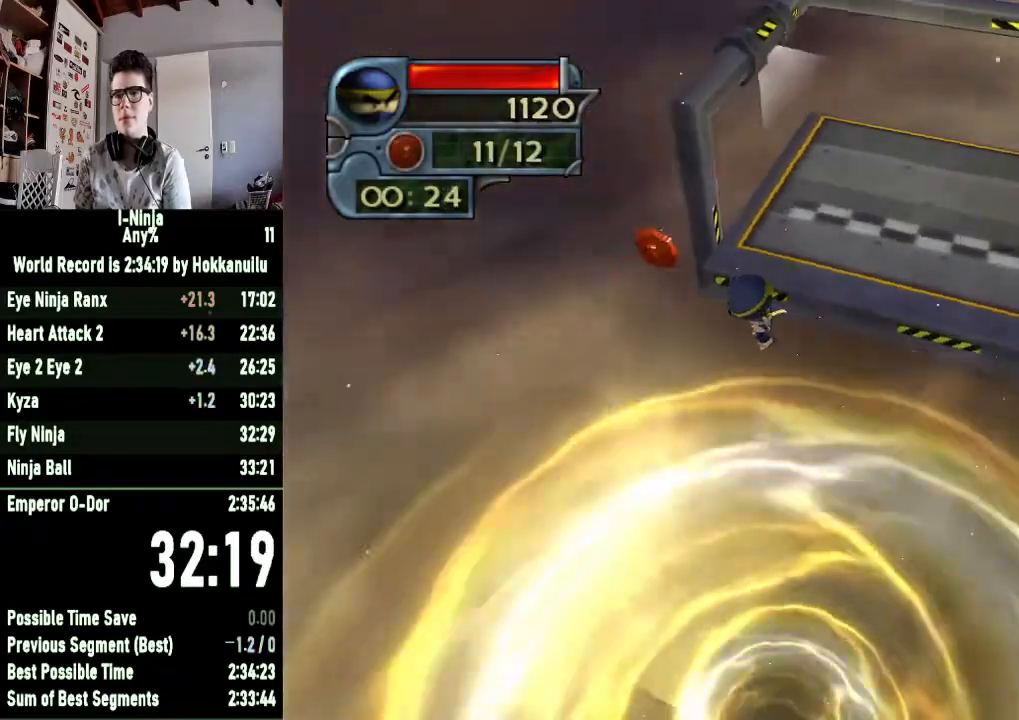
{"buttons": [], "left_stick": "up-right", "right_stick": "center", "button_events": []}
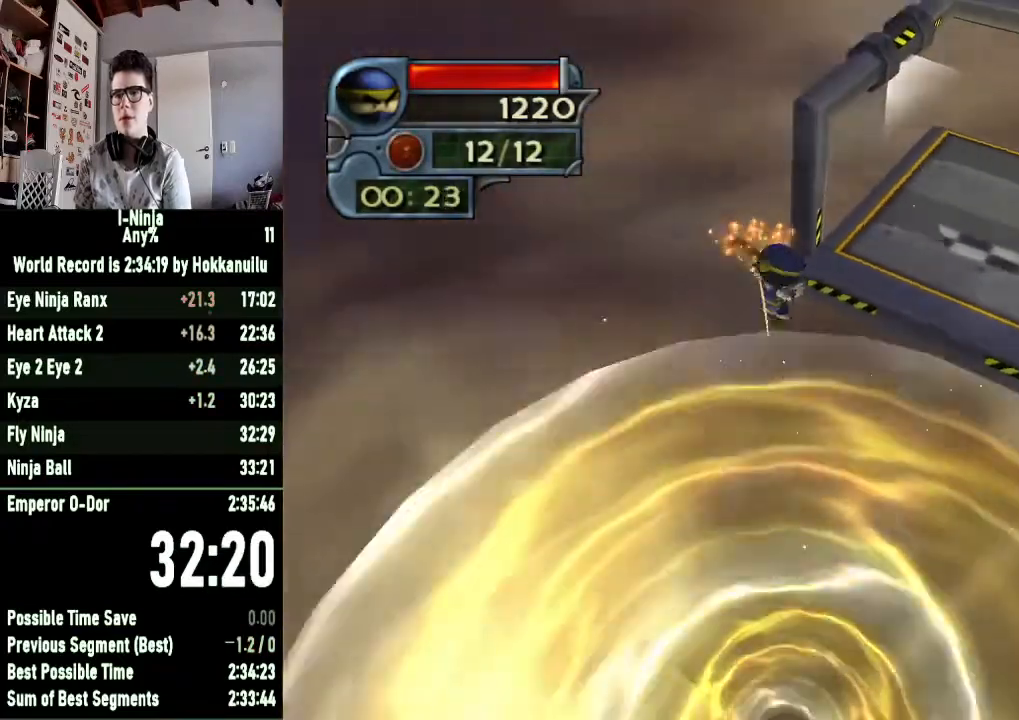
{"buttons": [], "left_stick": "up-right", "right_stick": "center", "button_events": []}
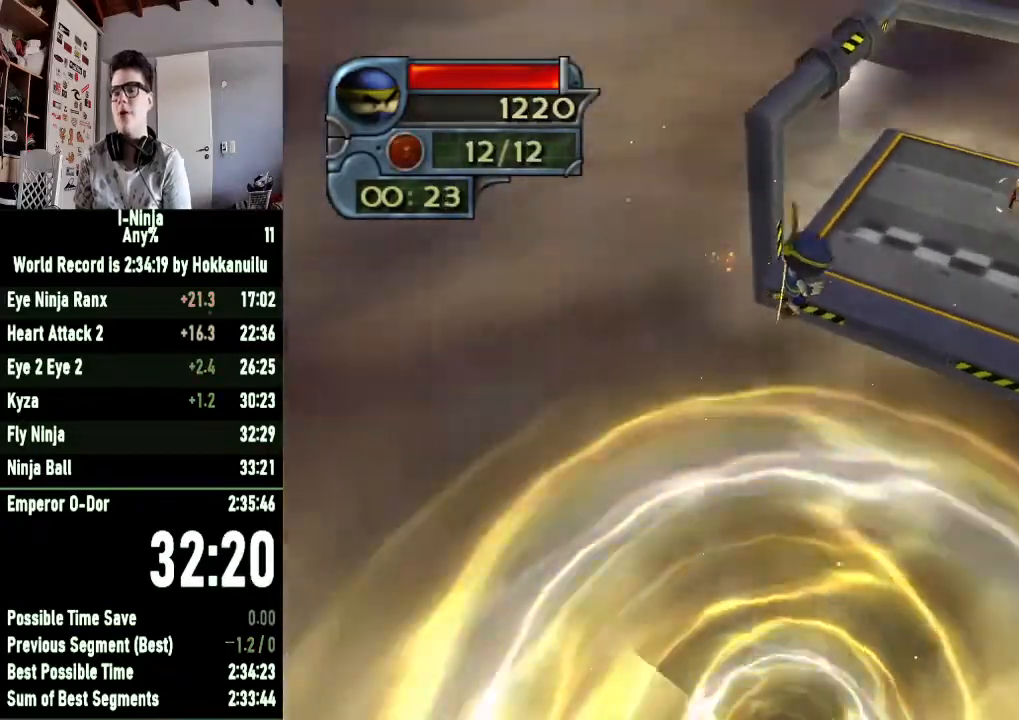
{"buttons": [], "left_stick": "up-right", "right_stick": "center", "button_events": []}
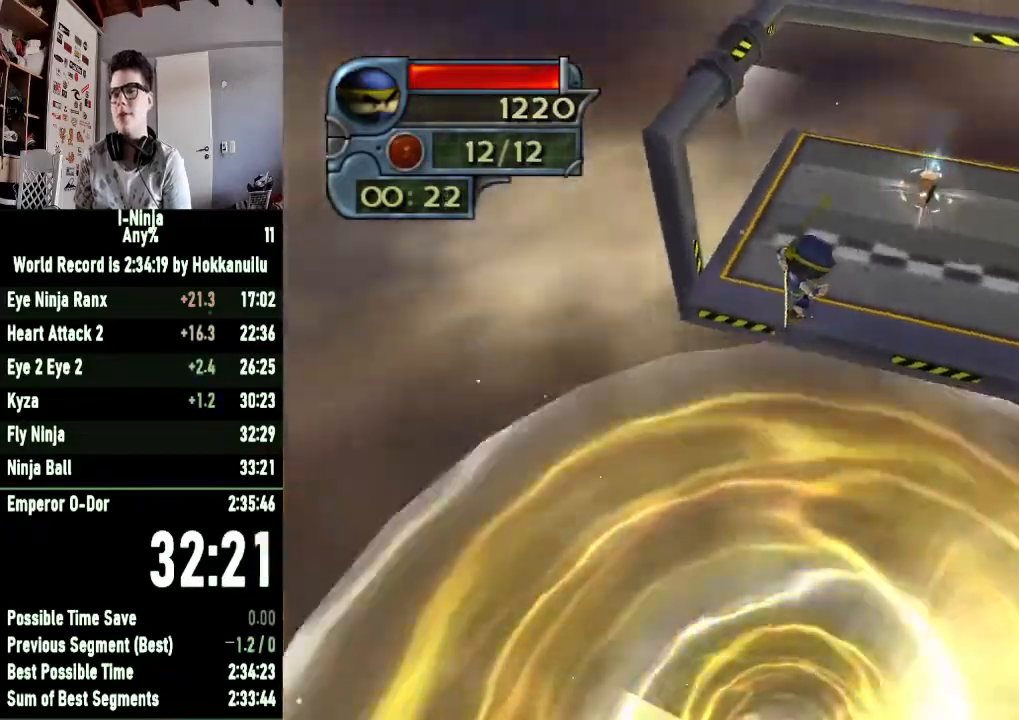
{"buttons": [], "left_stick": "up-right", "right_stick": "center", "button_events": []}
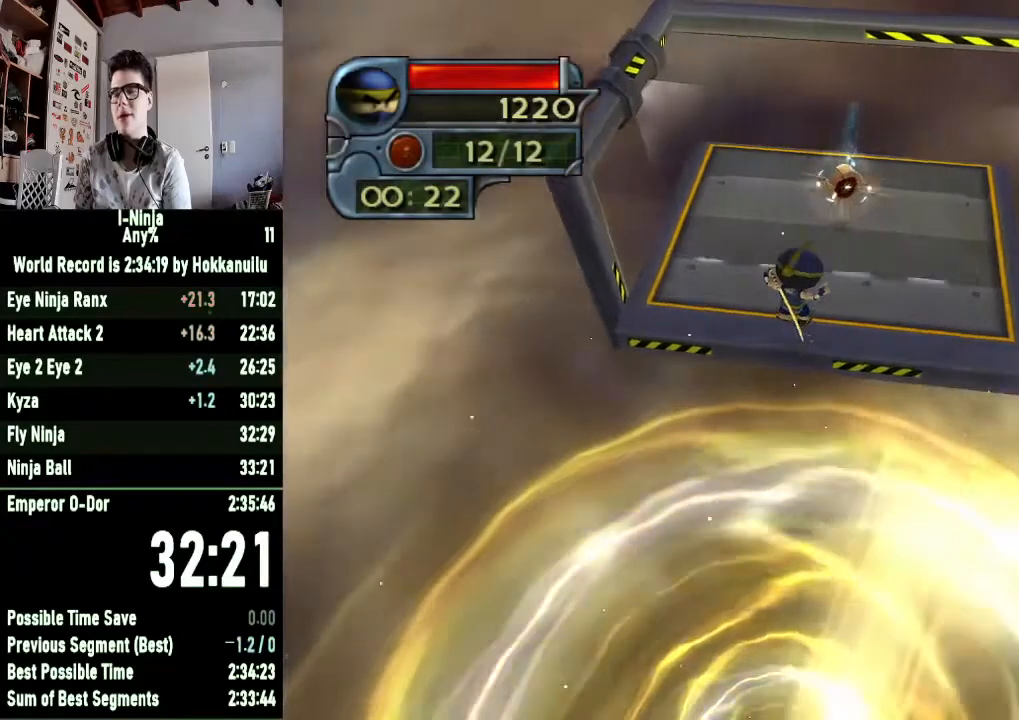
{"buttons": [], "left_stick": "up-right", "right_stick": "center", "button_events": []}
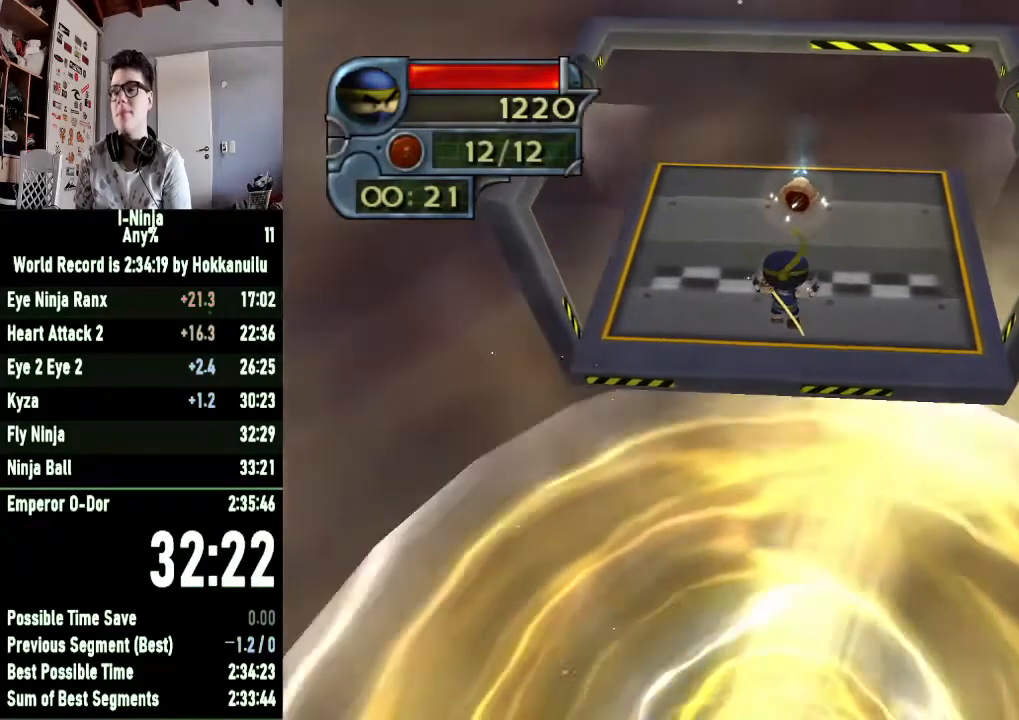
{"buttons": [], "left_stick": "up", "right_stick": "center", "button_events": []}
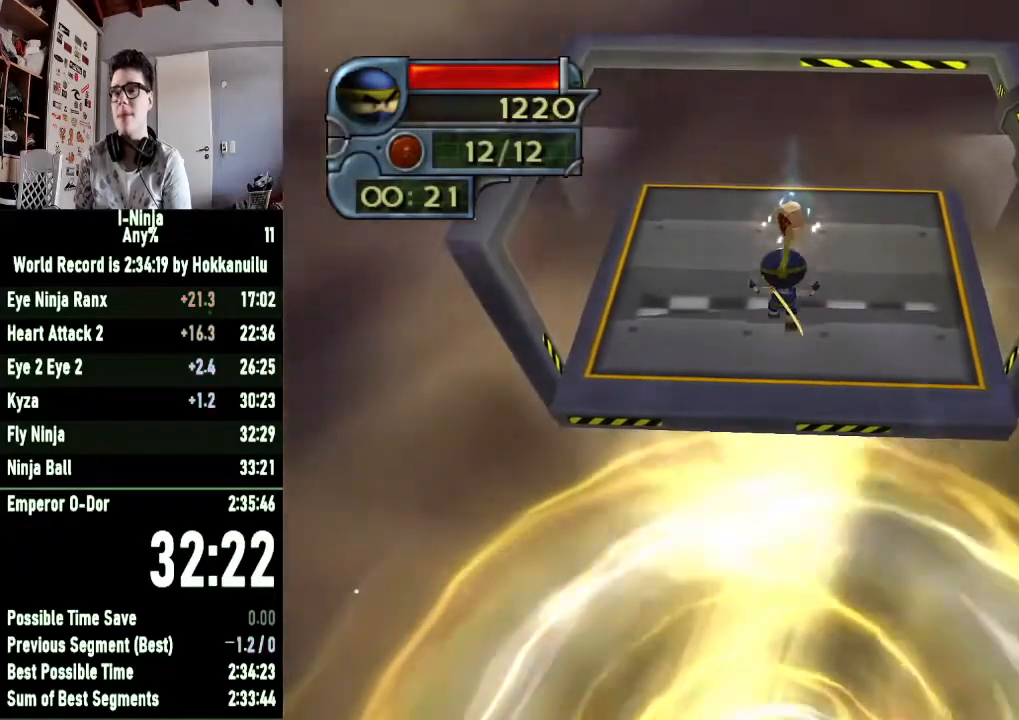
{"buttons": [], "left_stick": "up", "right_stick": "center", "button_events": []}
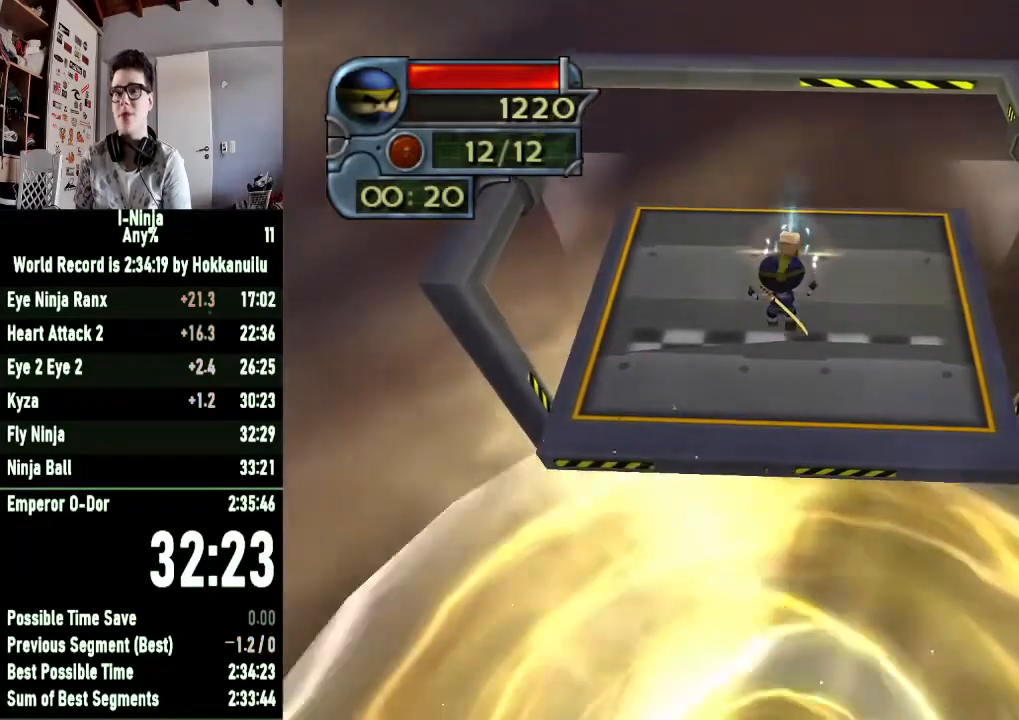
{"buttons": [], "left_stick": "up", "right_stick": "center", "button_events": []}
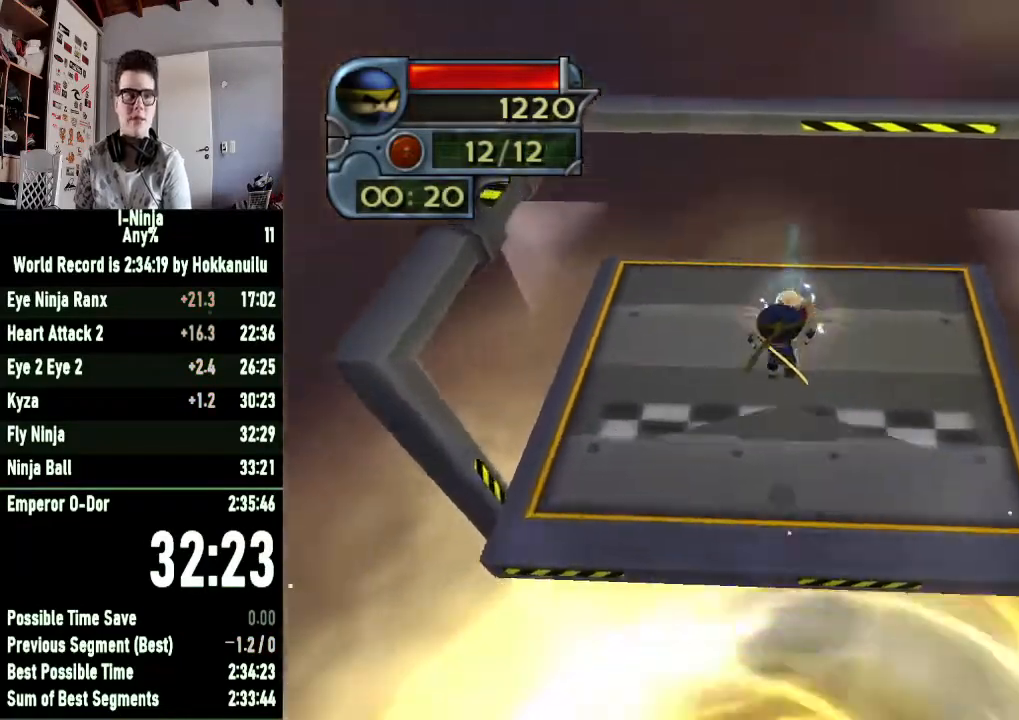
{"buttons": [], "left_stick": "up", "right_stick": "center", "button_events": []}
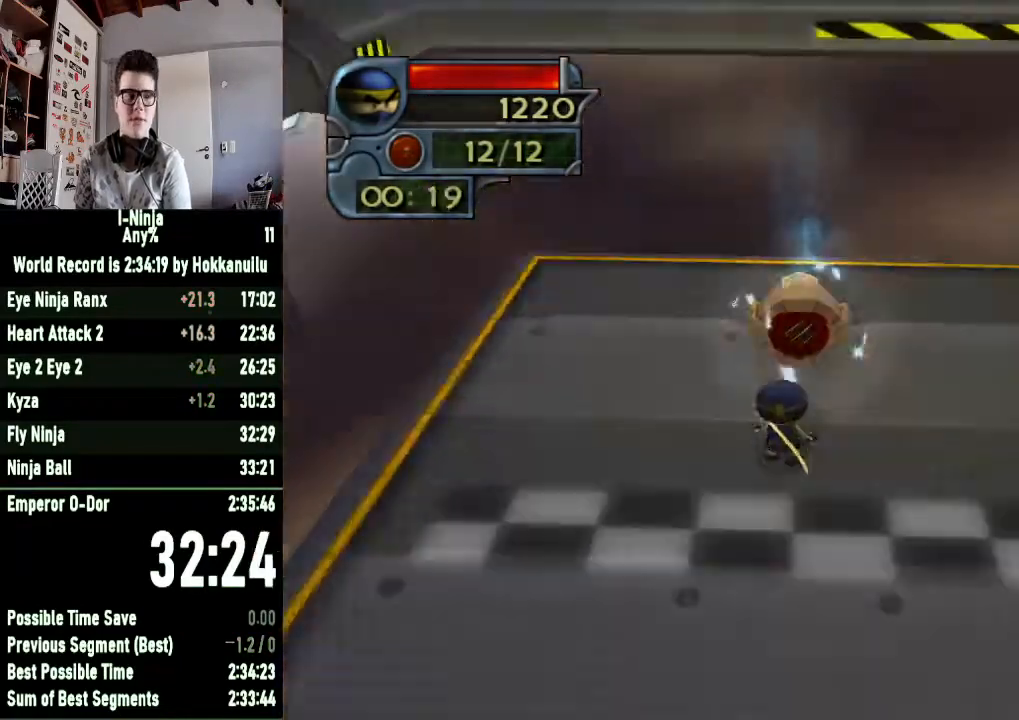
{"buttons": [], "left_stick": "center", "right_stick": "center", "button_events": []}